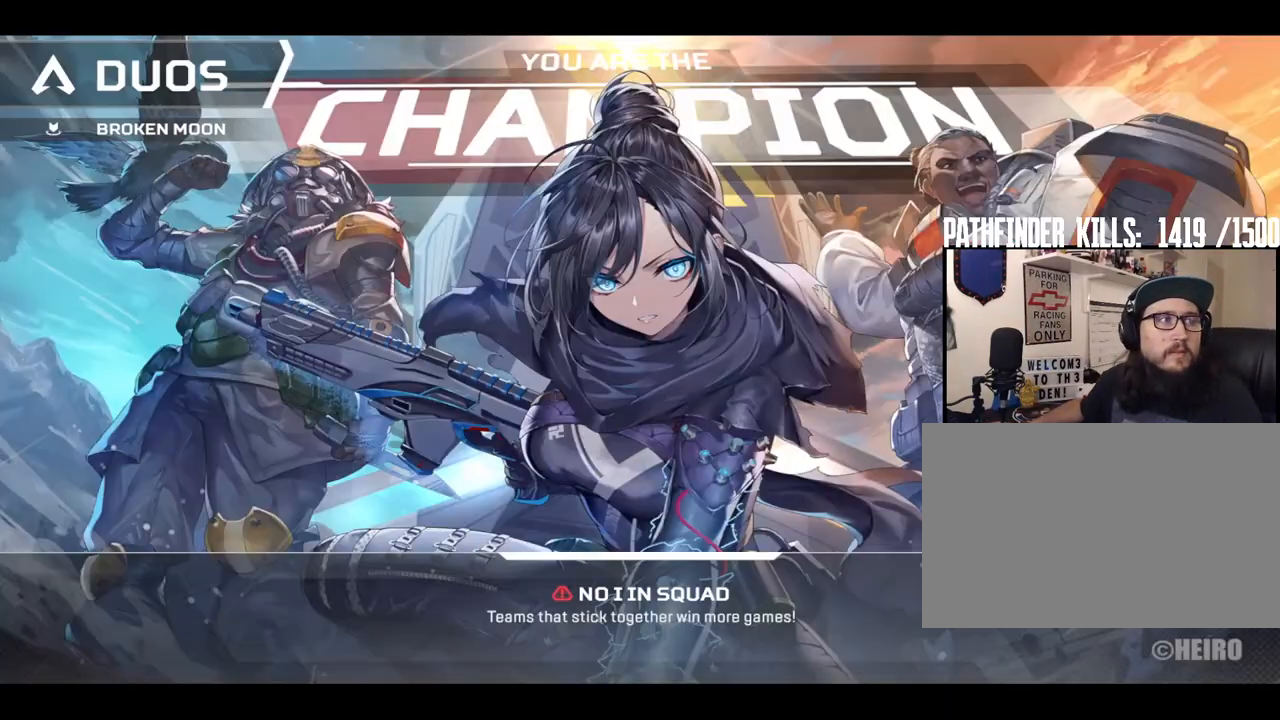
Gameplay with keyboard and mouse; each line is a JSON object with the keys and mouse buttons held at the frame after it. "events" lists presses ("down") and releases ("up") of "1", "2", "3", "4", "5", "a", "alt", "b", "c", "ctrl", "d", "e", "f", "g", "q", "r", "s", "shift", "space", "t", "tab", "tilde", "v", "w", "x", "z", "mouse_left", "mouse_wheel", "mouse_right", "mouse_mb4" and "mouse_mb5" between this image and that frame as [ms after this image, input, new state], when the widget could be followed in between. "mouse_left", "mouse_wheel", "mouse_right", "mouse_mb4", "mouse_mb5" = the "left", "wheel", "right", "mb4", "mb5" buttons of the "mouse" list. No other keys are recorded. "wheel" means that the mouse wheel is clicked or scrolled. Mouse movement is not recorded.
{"keys": [], "mouse": ["left"], "events": [[183, "mouse_left", "down"]]}
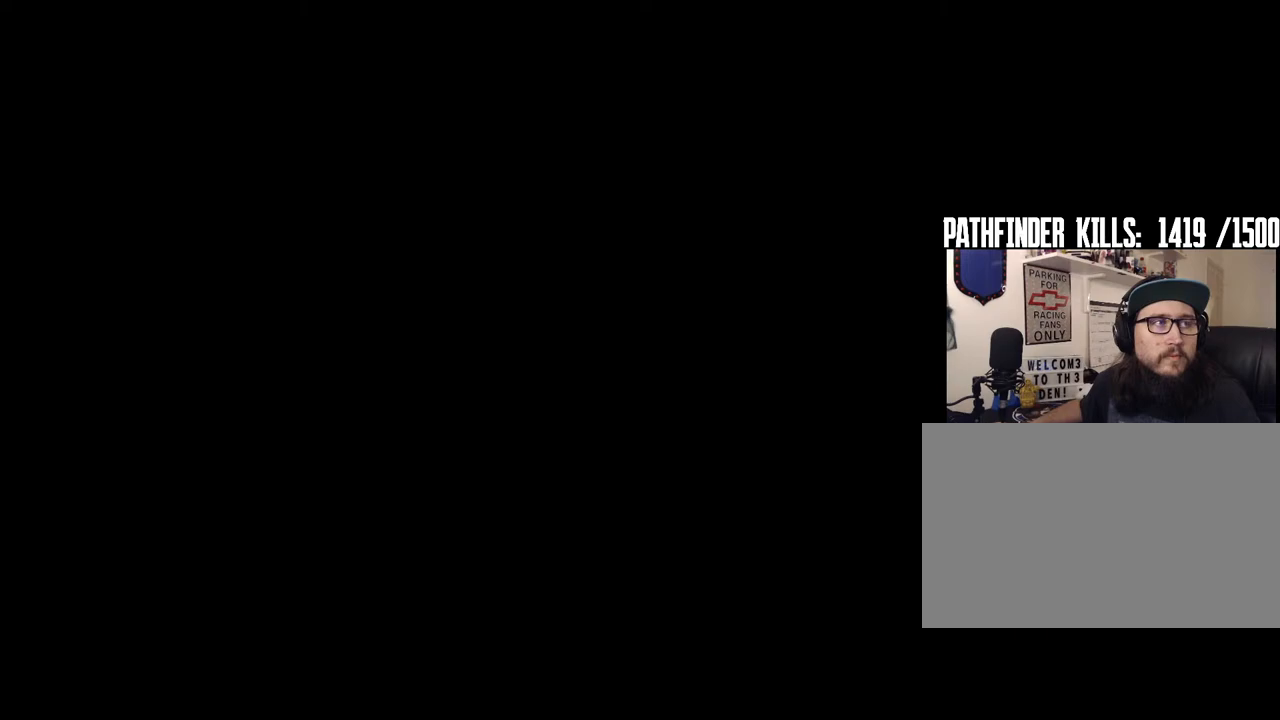
{"keys": [], "mouse": [], "events": [[83, "mouse_left", "up"]]}
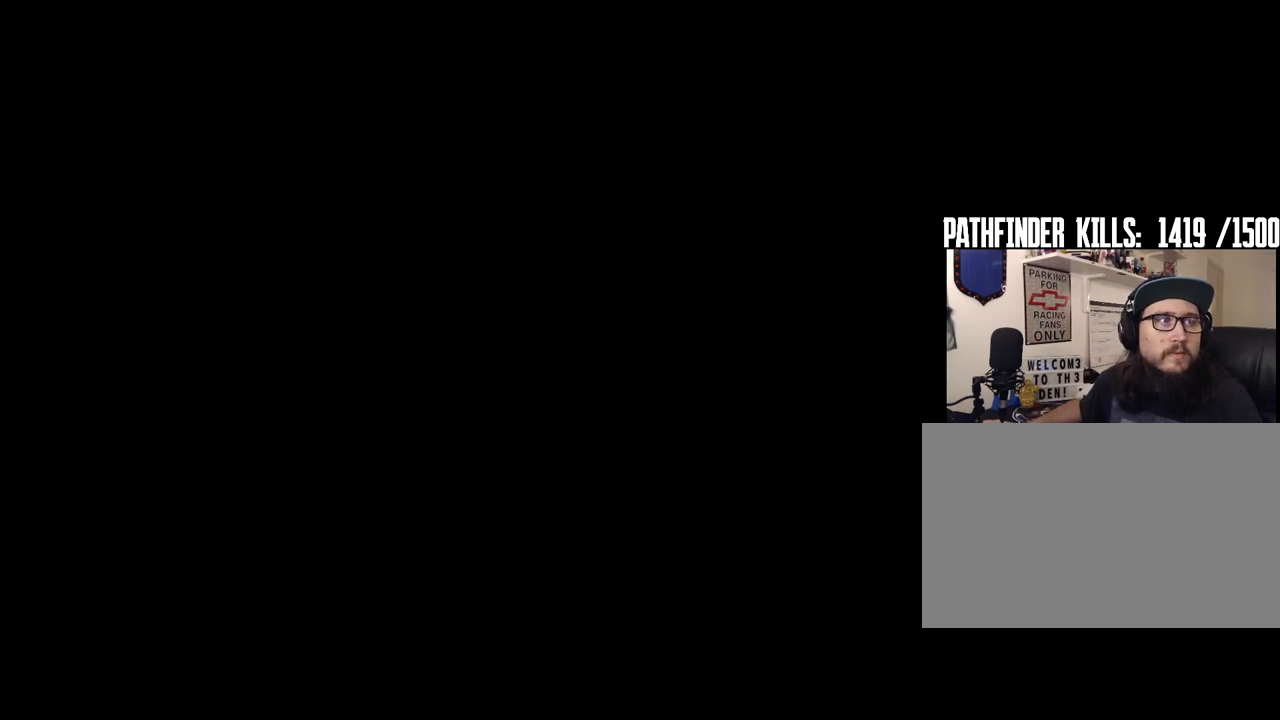
{"keys": [], "mouse": [], "events": []}
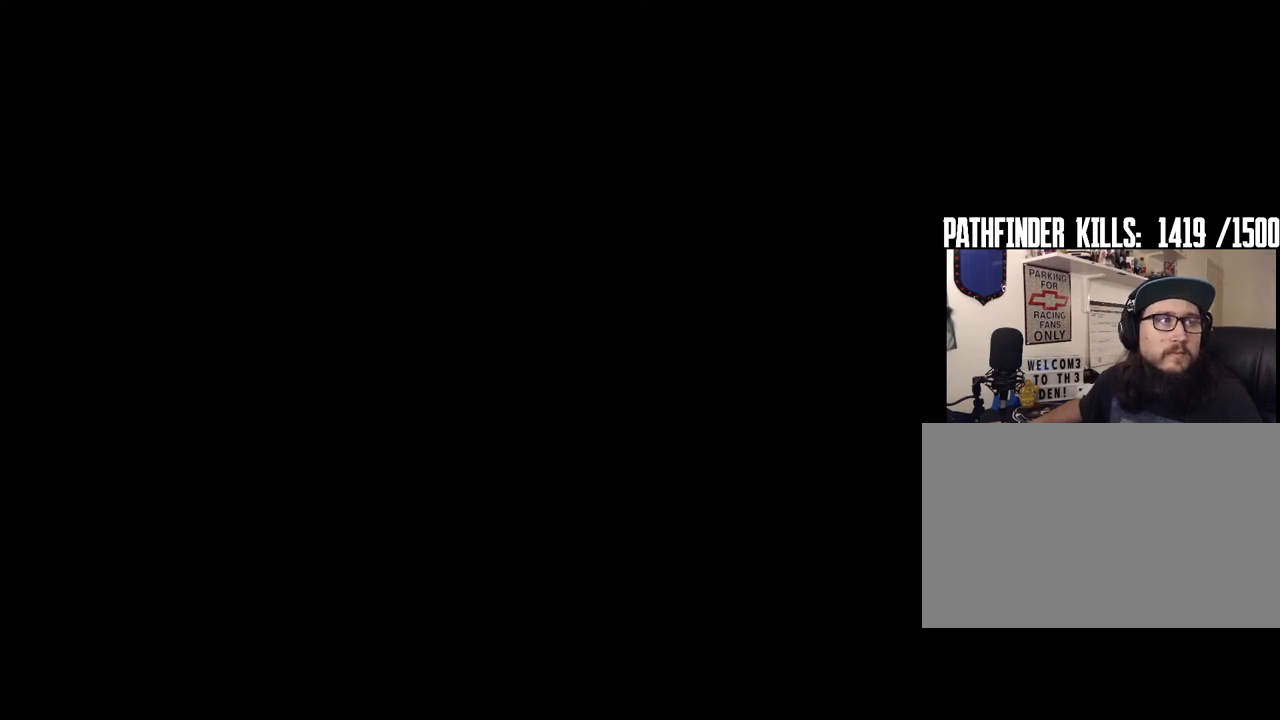
{"keys": [], "mouse": [], "events": []}
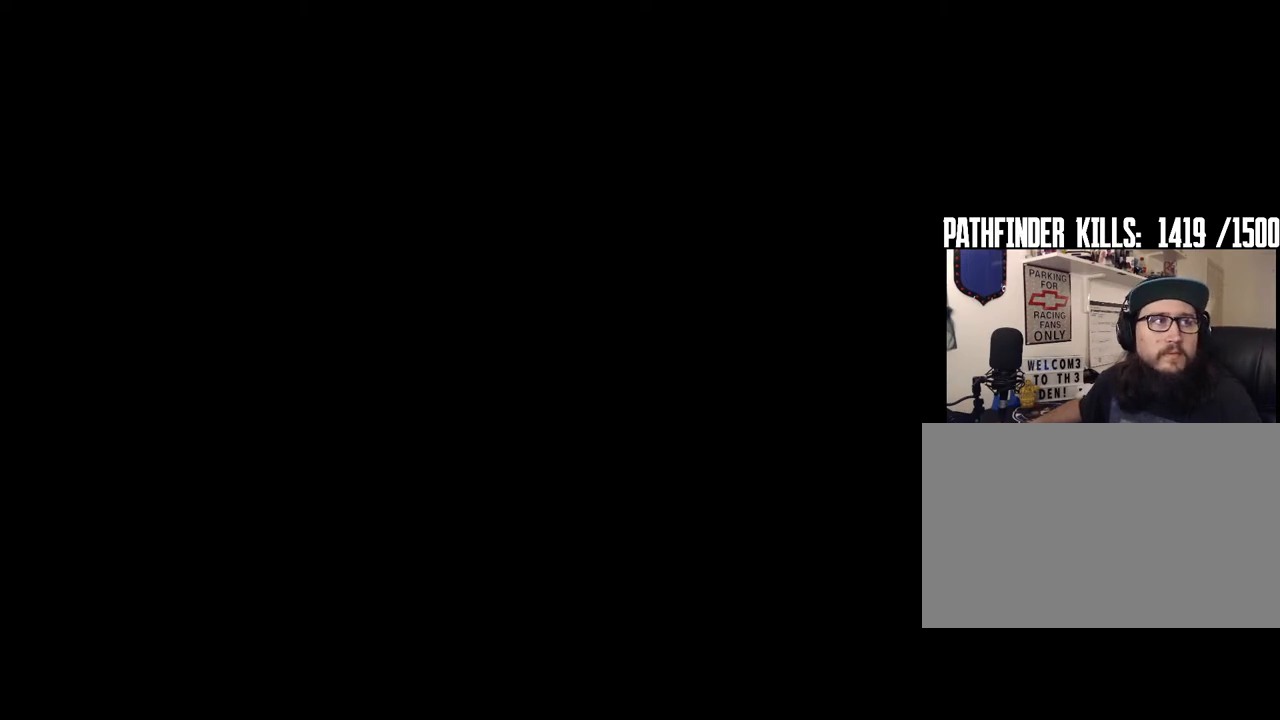
{"keys": [], "mouse": ["left"], "events": [[500, "mouse_left", "down"]]}
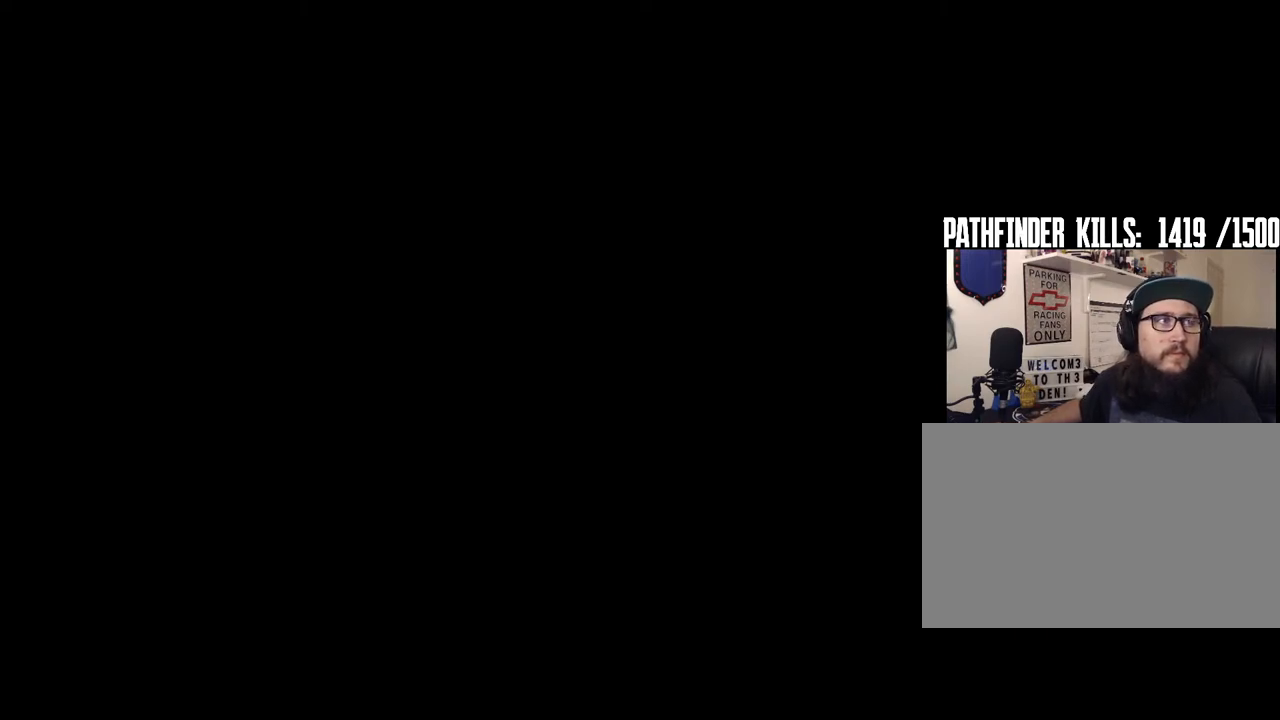
{"keys": [], "mouse": [], "events": [[100, "mouse_left", "up"]]}
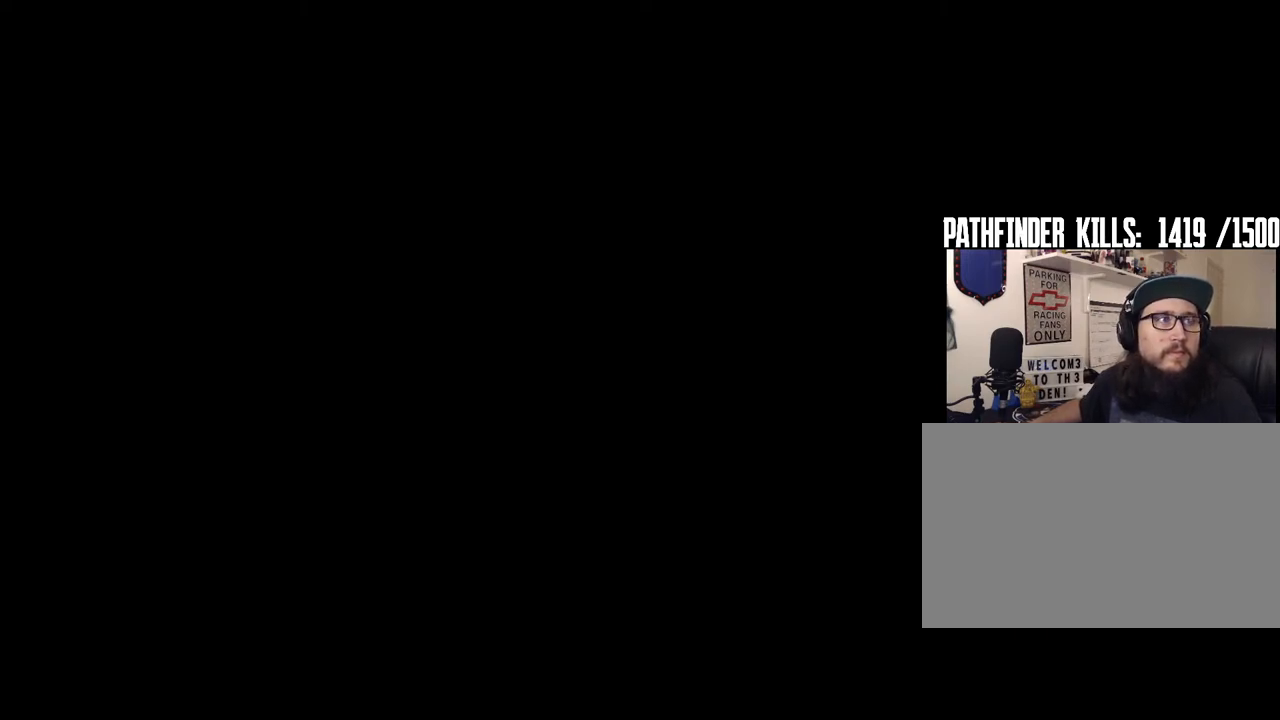
{"keys": [], "mouse": [], "events": [[300, "mouse_left", "down"], [350, "mouse_left", "up"]]}
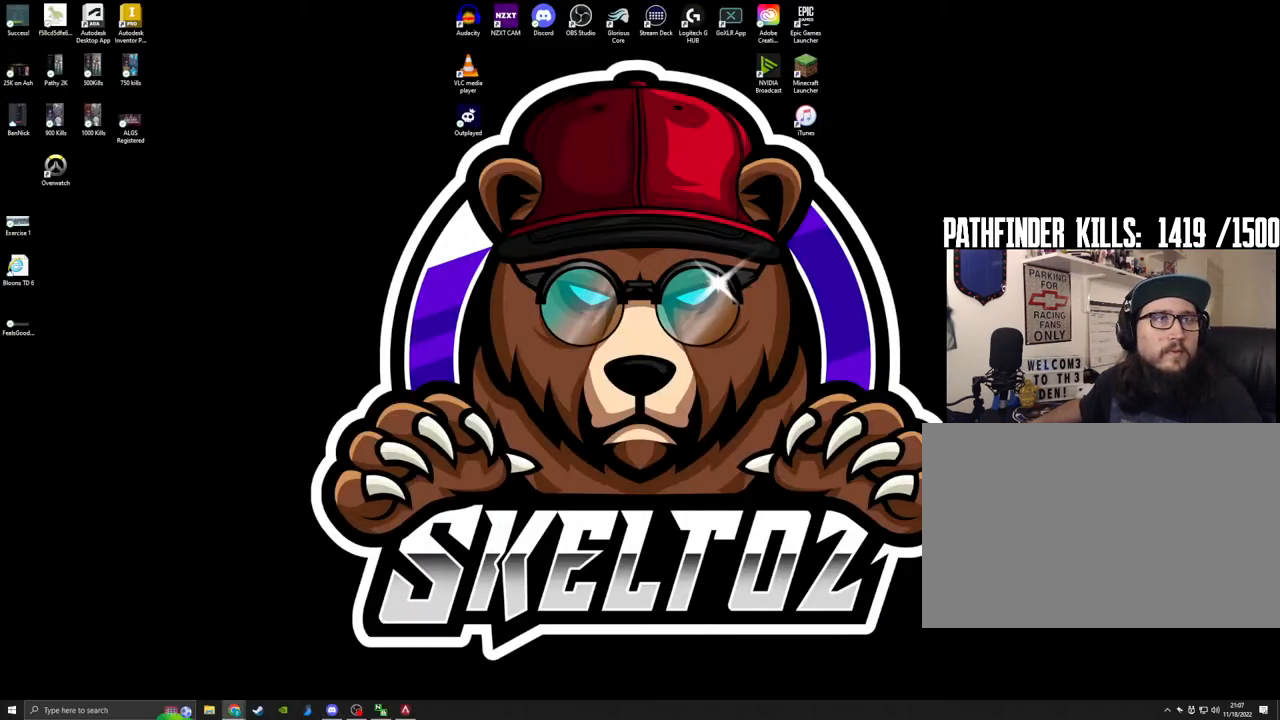
{"keys": [], "mouse": [], "events": []}
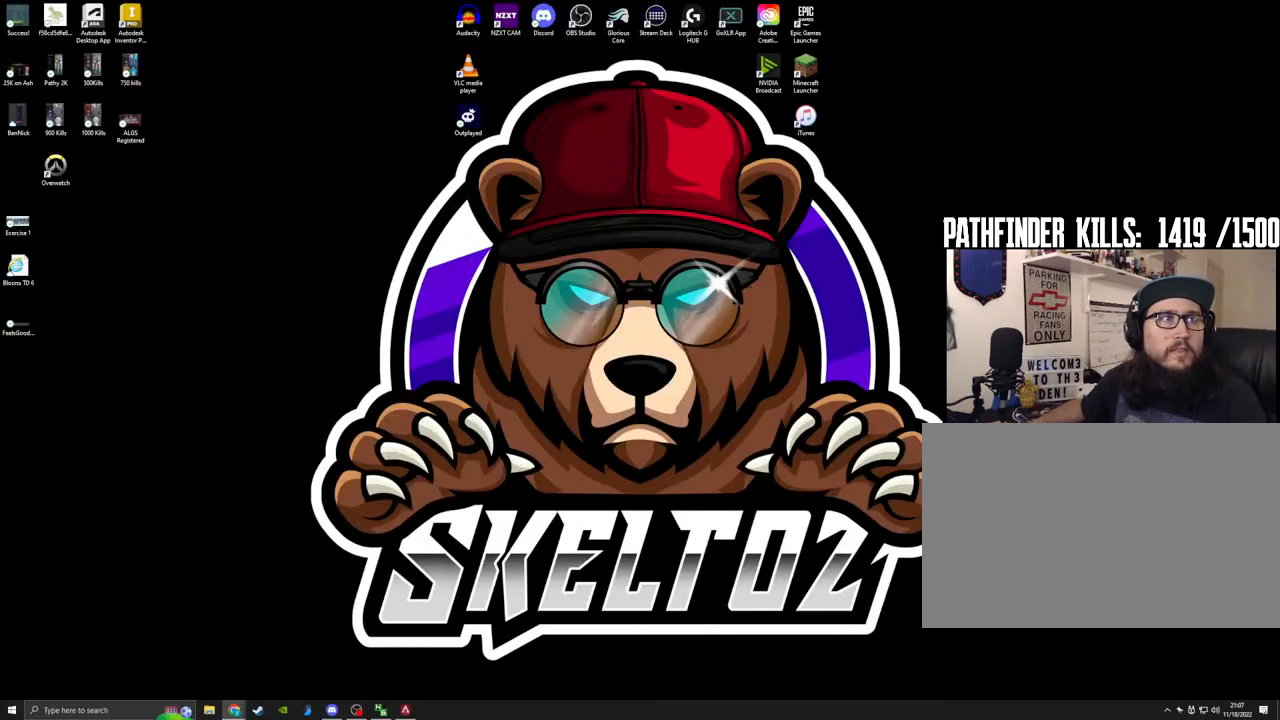
{"keys": [], "mouse": [], "events": []}
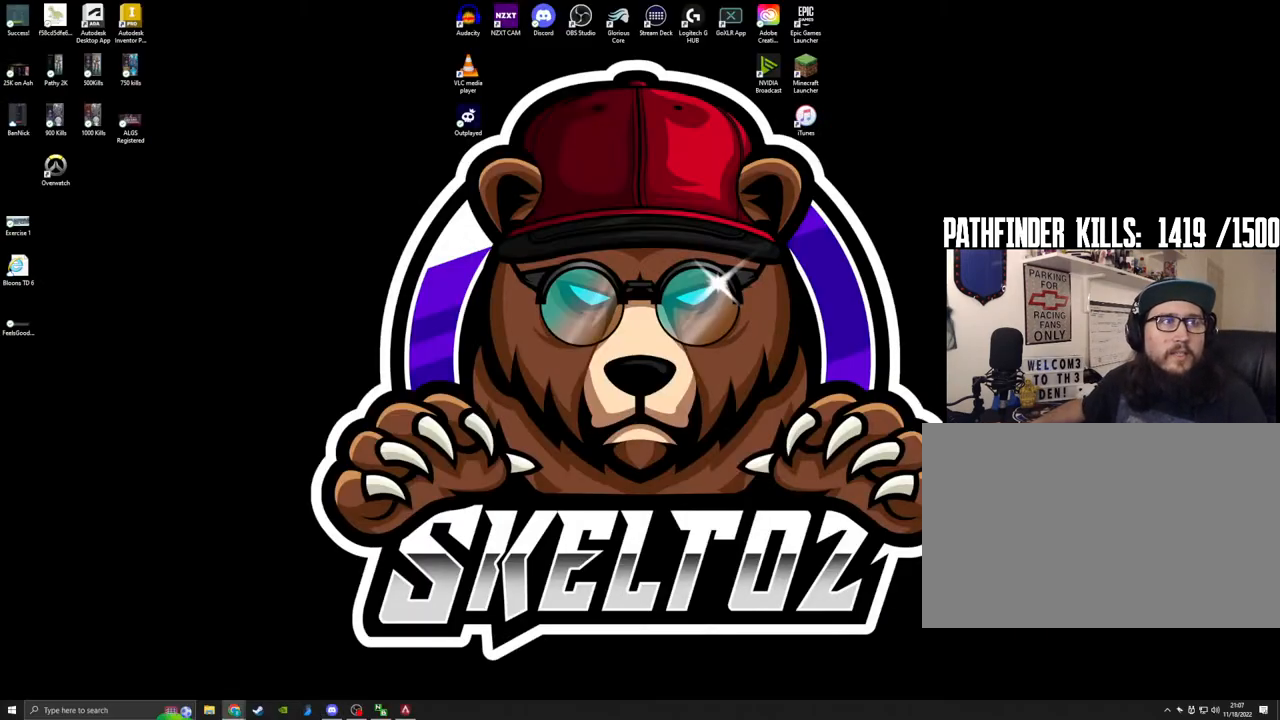
{"keys": [], "mouse": [], "events": []}
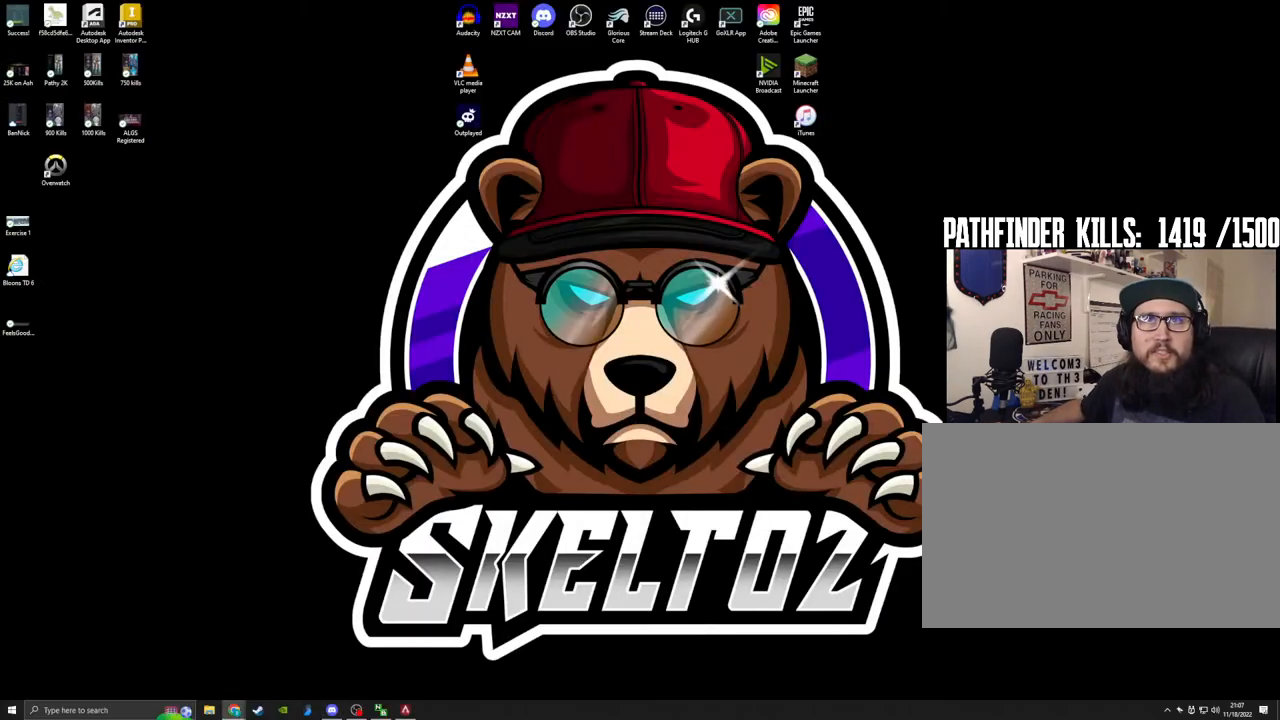
{"keys": [], "mouse": [], "events": []}
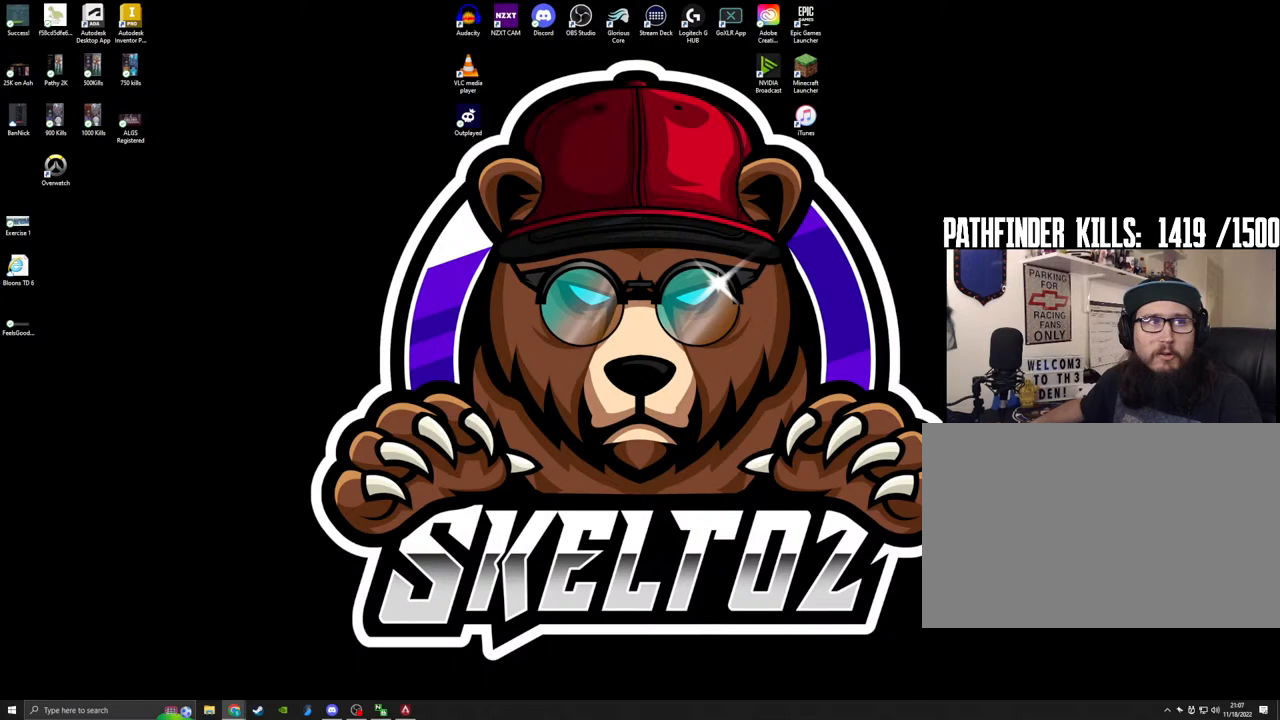
{"keys": [], "mouse": [], "events": []}
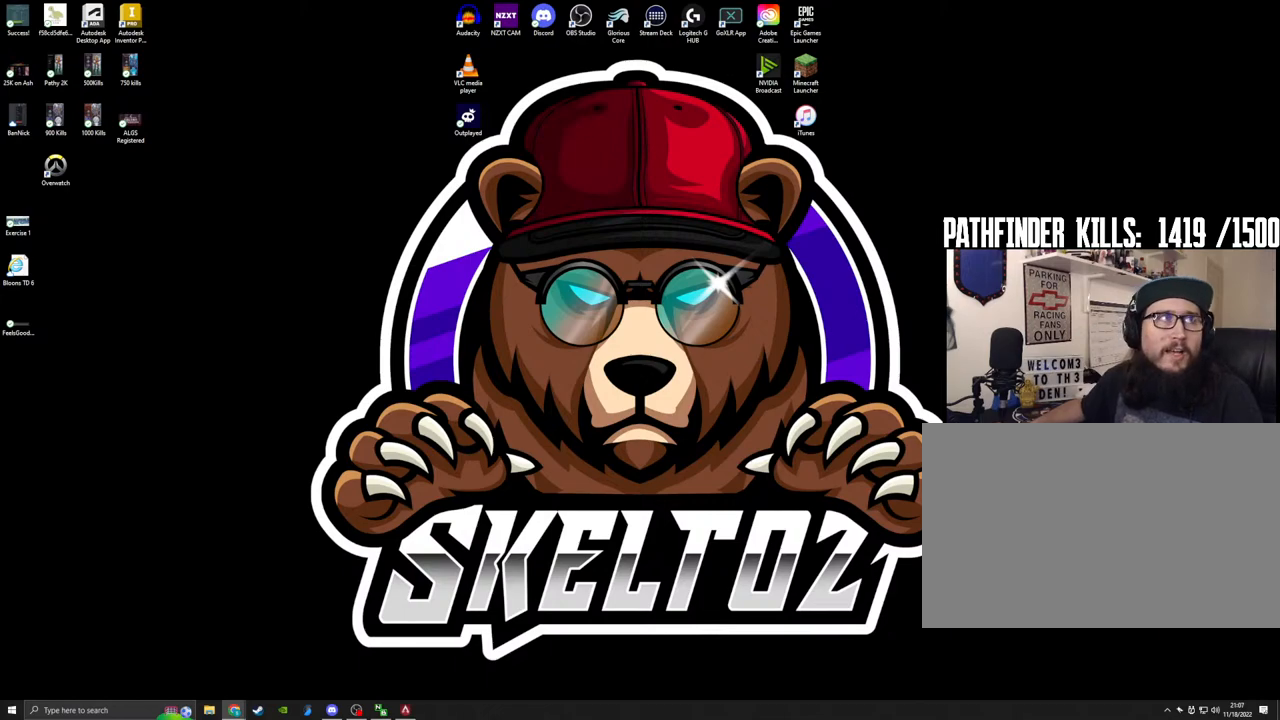
{"keys": [], "mouse": [], "events": []}
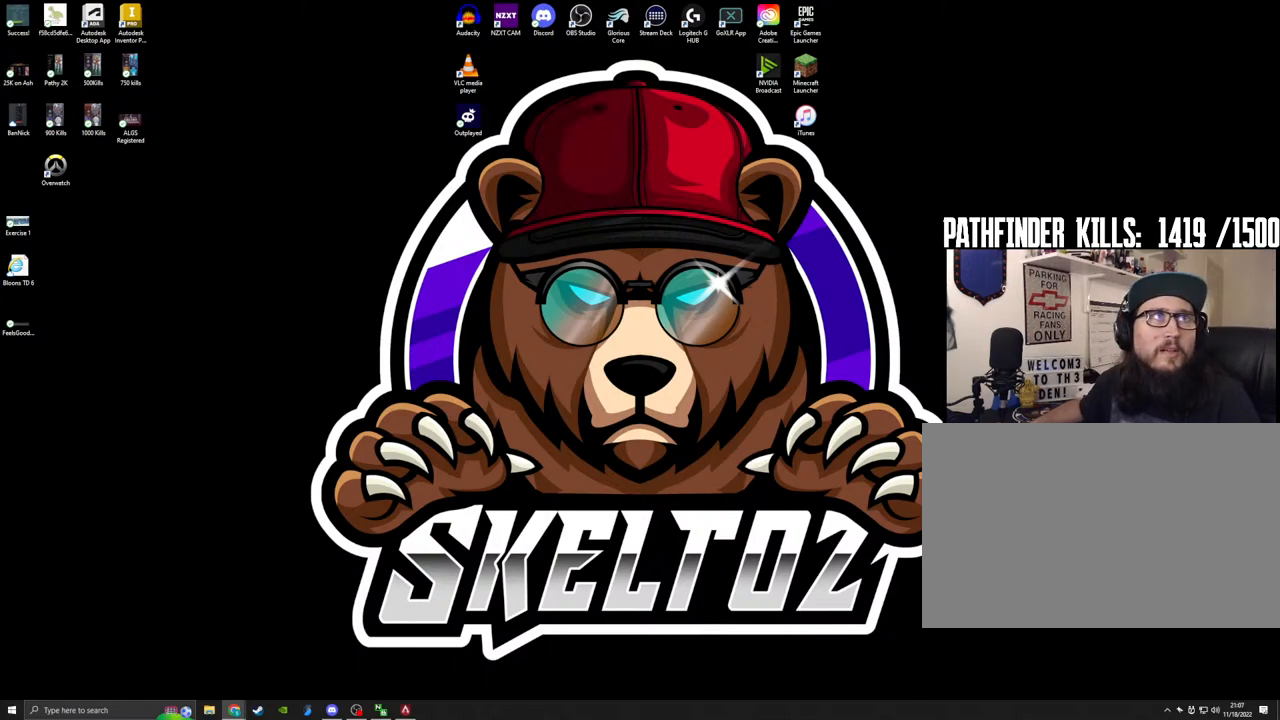
{"keys": [], "mouse": [], "events": []}
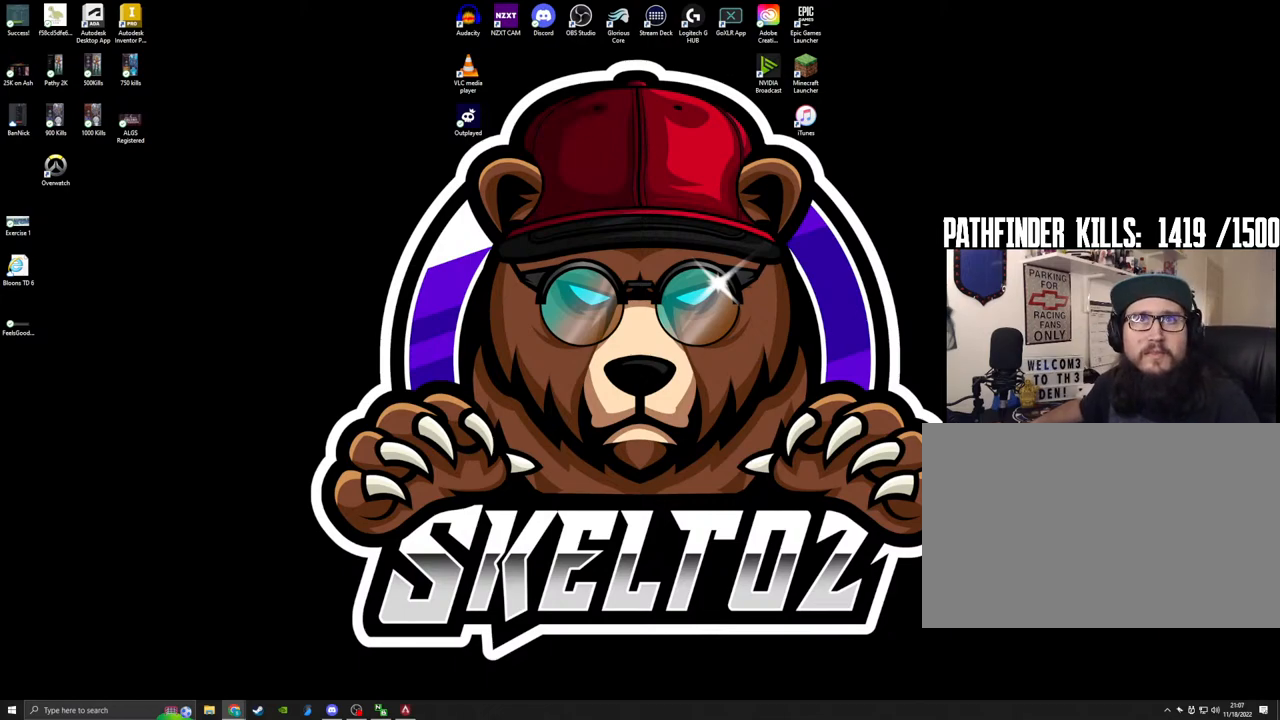
{"keys": [], "mouse": [], "events": []}
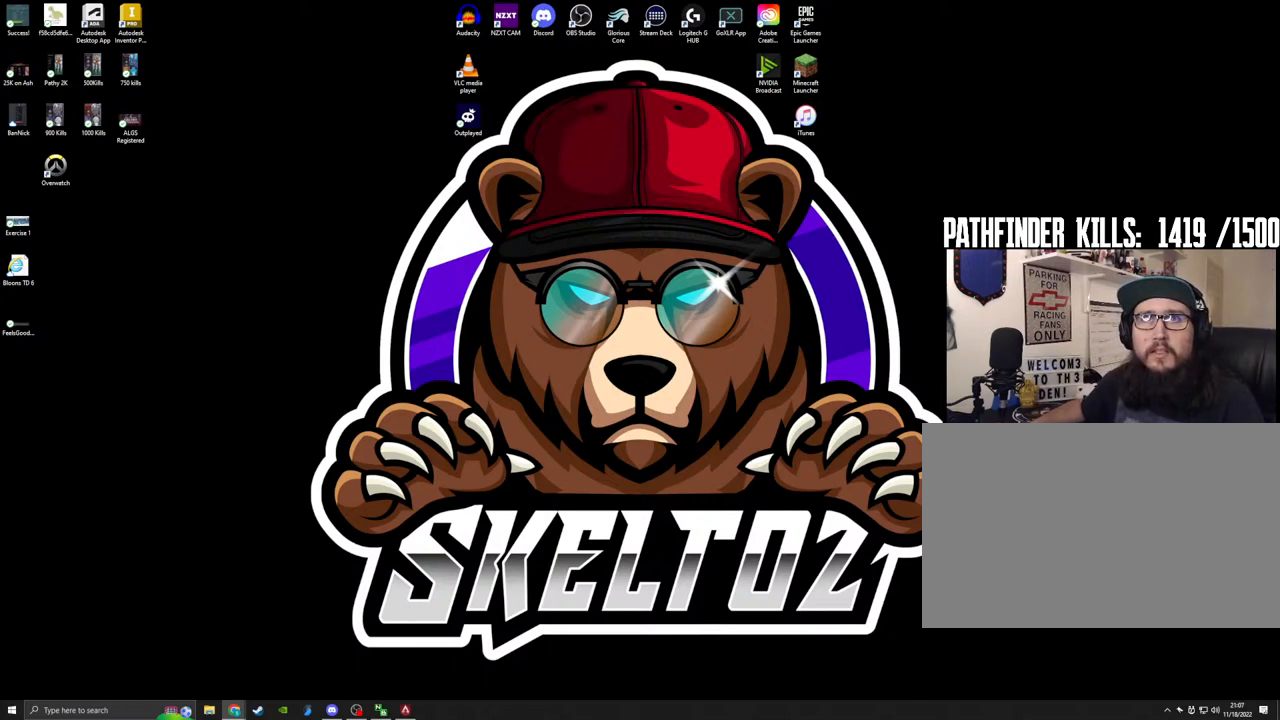
{"keys": [], "mouse": [], "events": []}